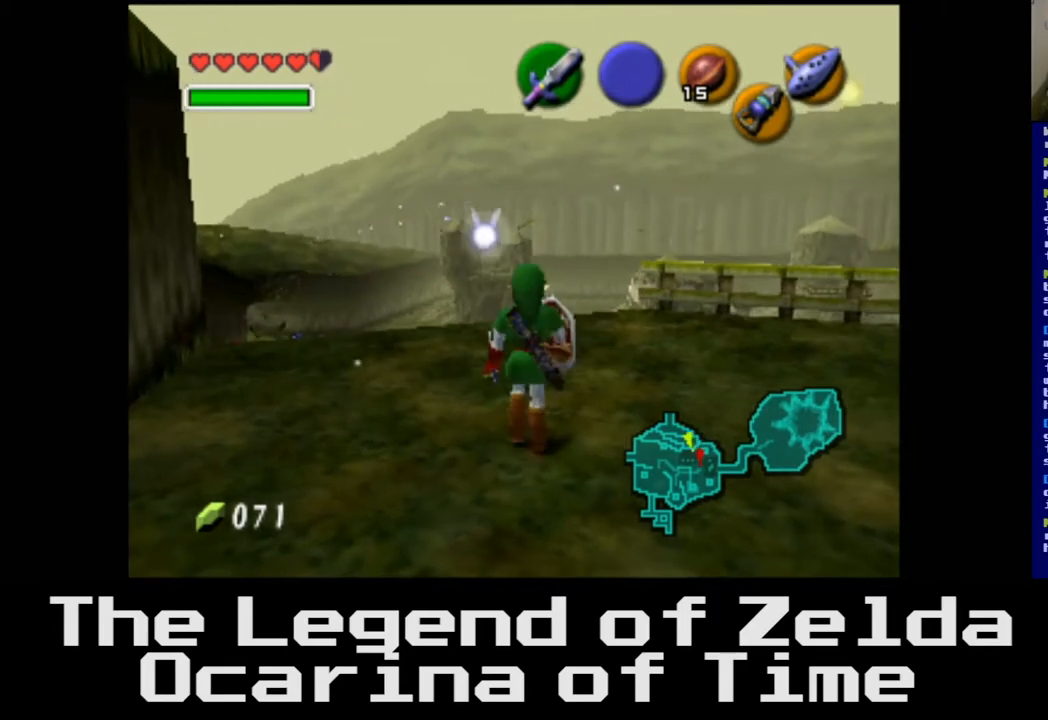
Gameplay with a controller (Xbox layout); each line is a JSON object with the inputs held at the frame after it. "events" lists button and stick changes between this image and that frame as [ms after this image, input, new state], when the widget could be followed in between.
{"buttons": [], "left_stick": "up-right", "right_stick": "center", "events": []}
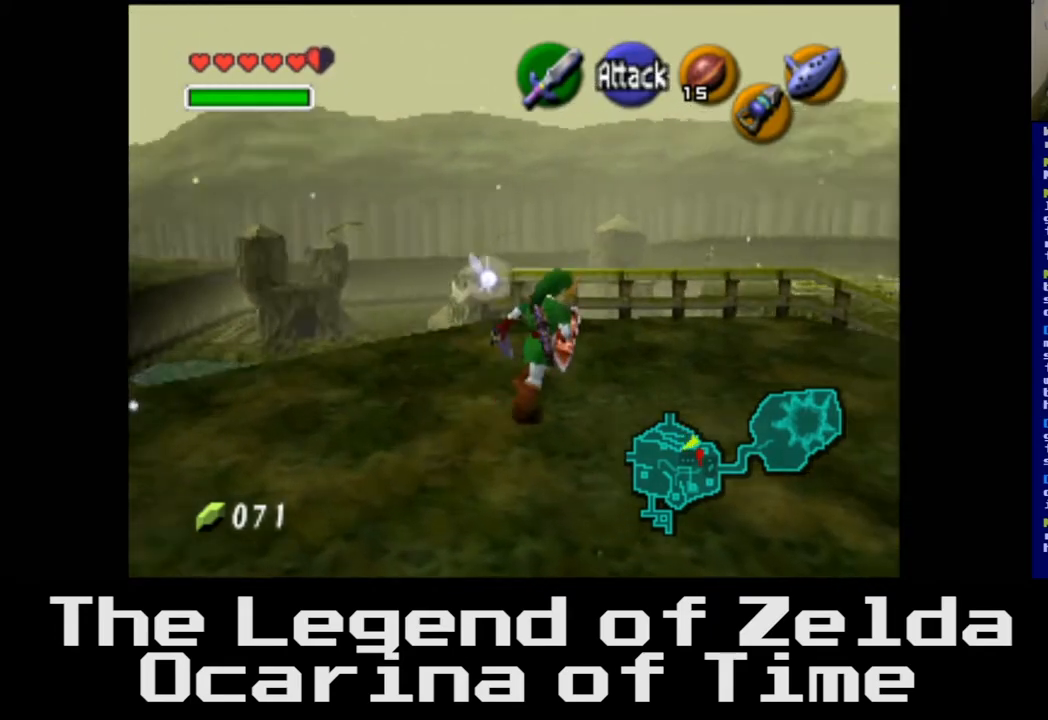
{"buttons": [], "left_stick": "down-right", "right_stick": "center", "events": [[100, "left_stick", "down-right"], [167, "left_stick", "down"], [383, "left_stick", "down-right"]]}
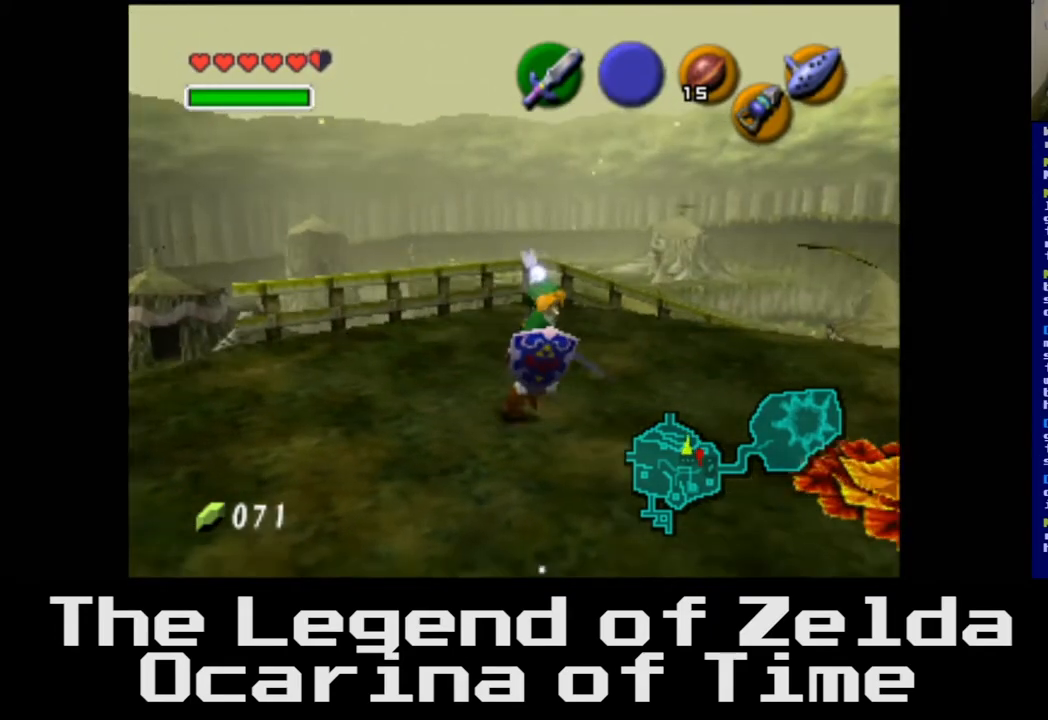
{"buttons": [], "left_stick": "up-right", "right_stick": "center", "events": [[133, "left_stick", "right"], [467, "left_stick", "up-right"]]}
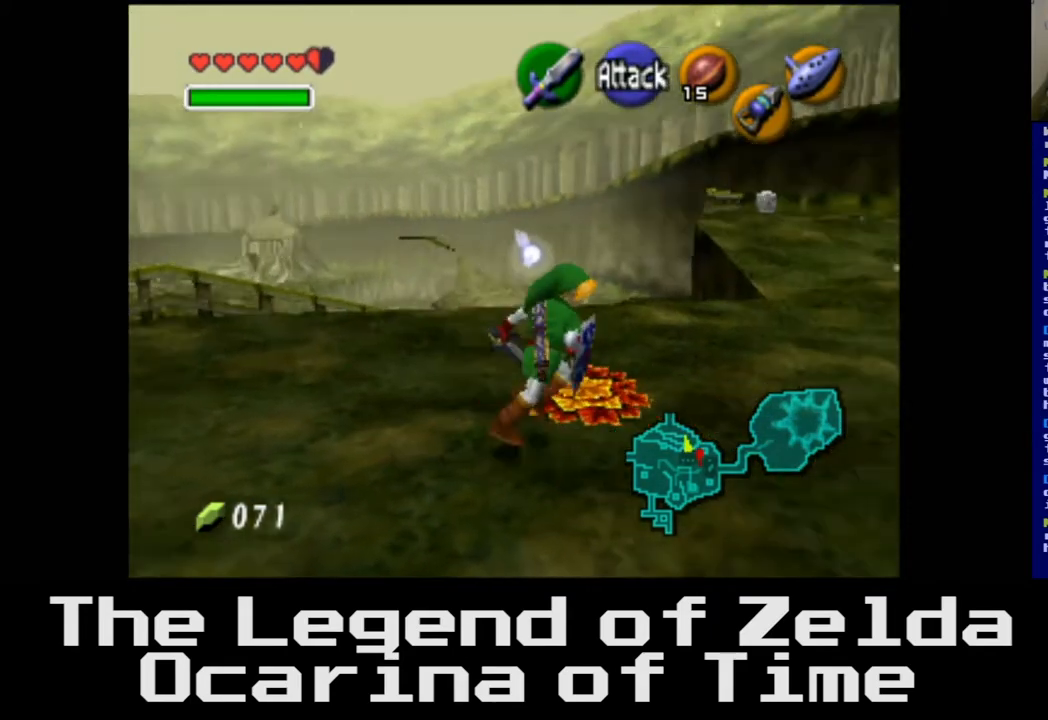
{"buttons": [], "left_stick": "up", "right_stick": "center", "events": [[283, "left_stick", "up"]]}
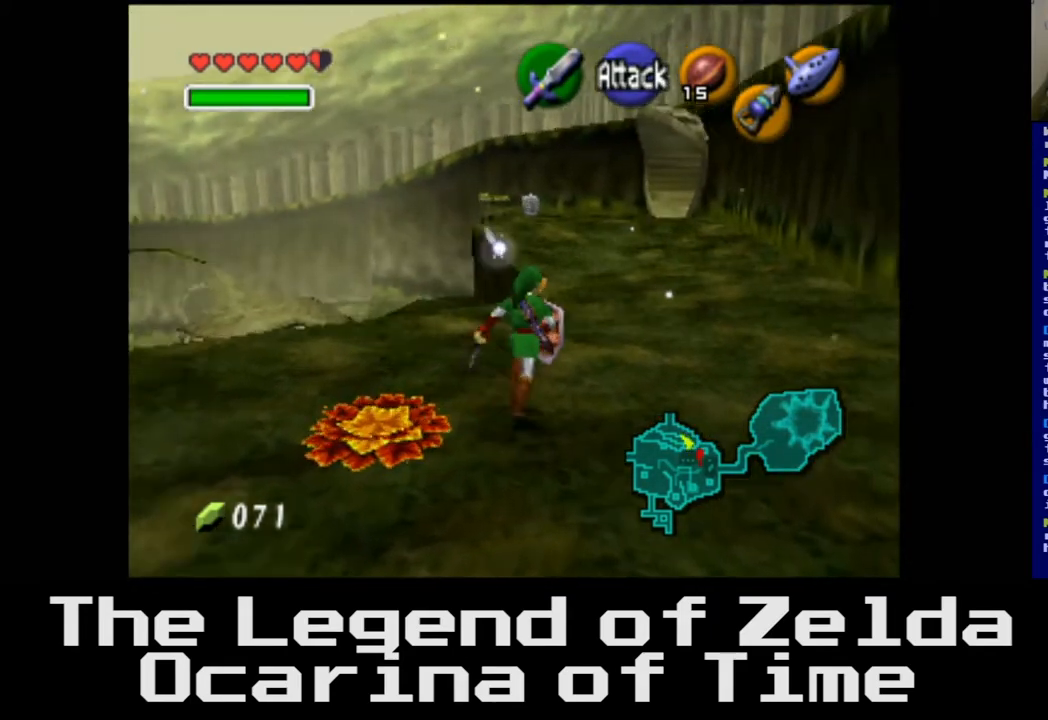
{"buttons": [], "left_stick": "up", "right_stick": "center", "events": []}
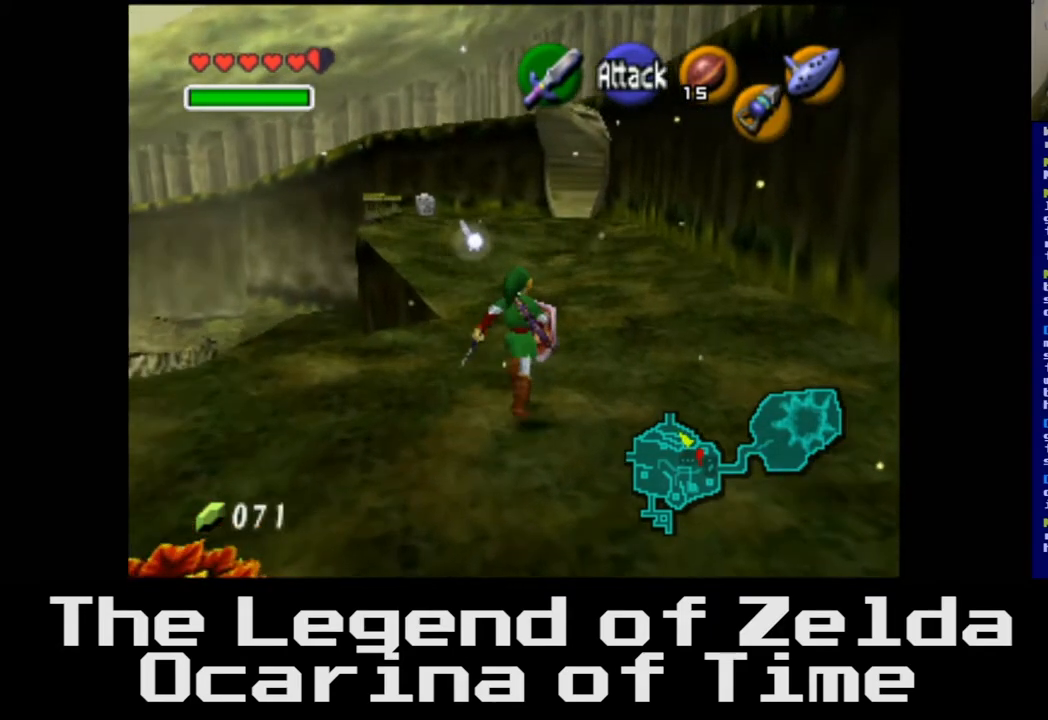
{"buttons": [], "left_stick": "up", "right_stick": "center", "events": []}
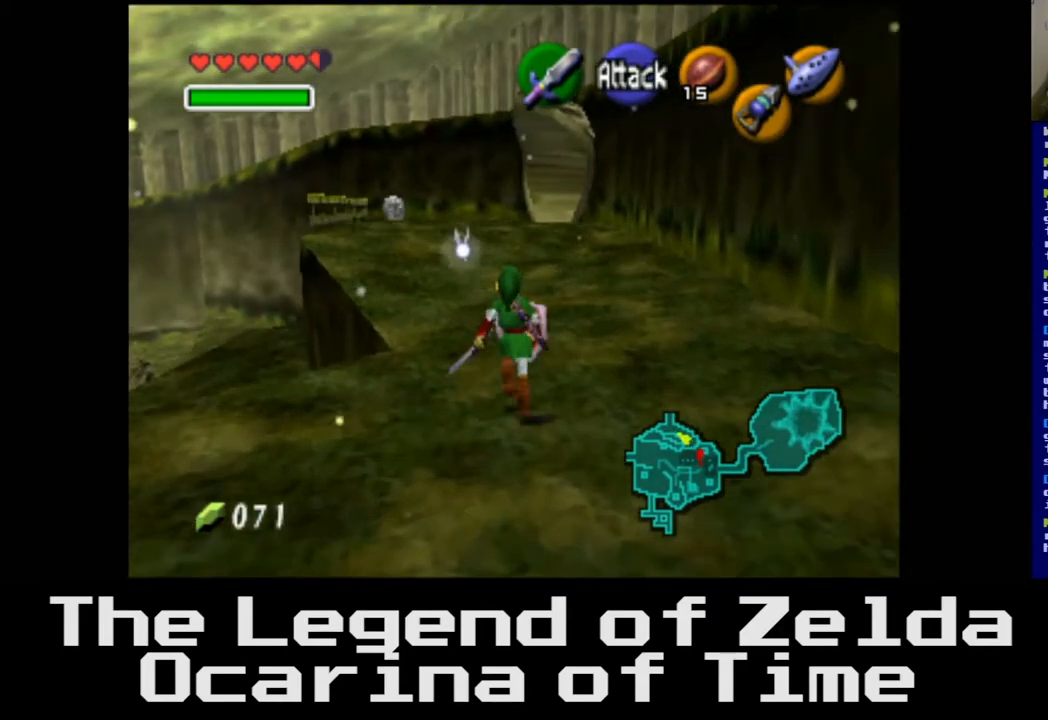
{"buttons": [], "left_stick": "up", "right_stick": "center", "events": [[383, "A", "down"], [450, "A", "up"]]}
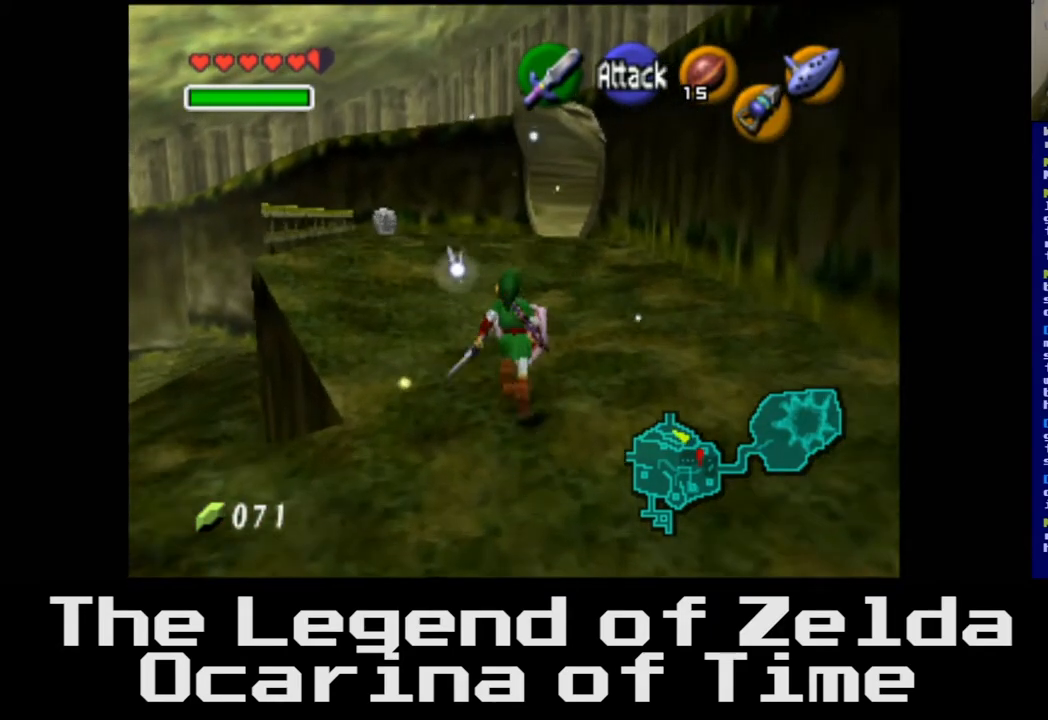
{"buttons": [], "left_stick": "up", "right_stick": "center", "events": []}
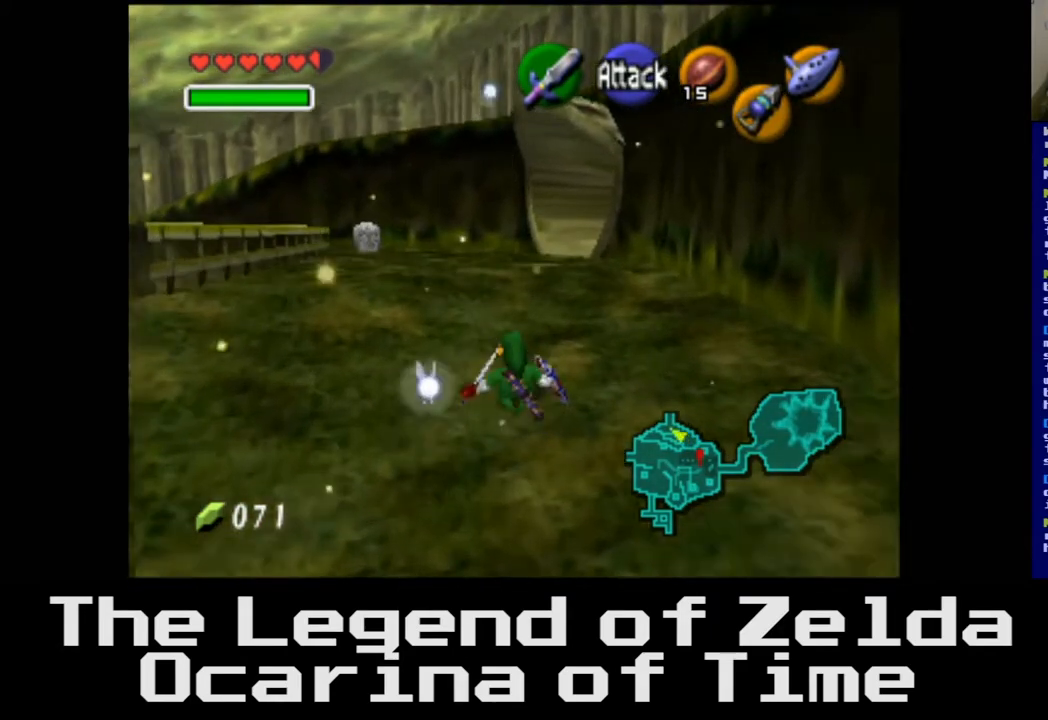
{"buttons": [], "left_stick": "up", "right_stick": "center", "events": []}
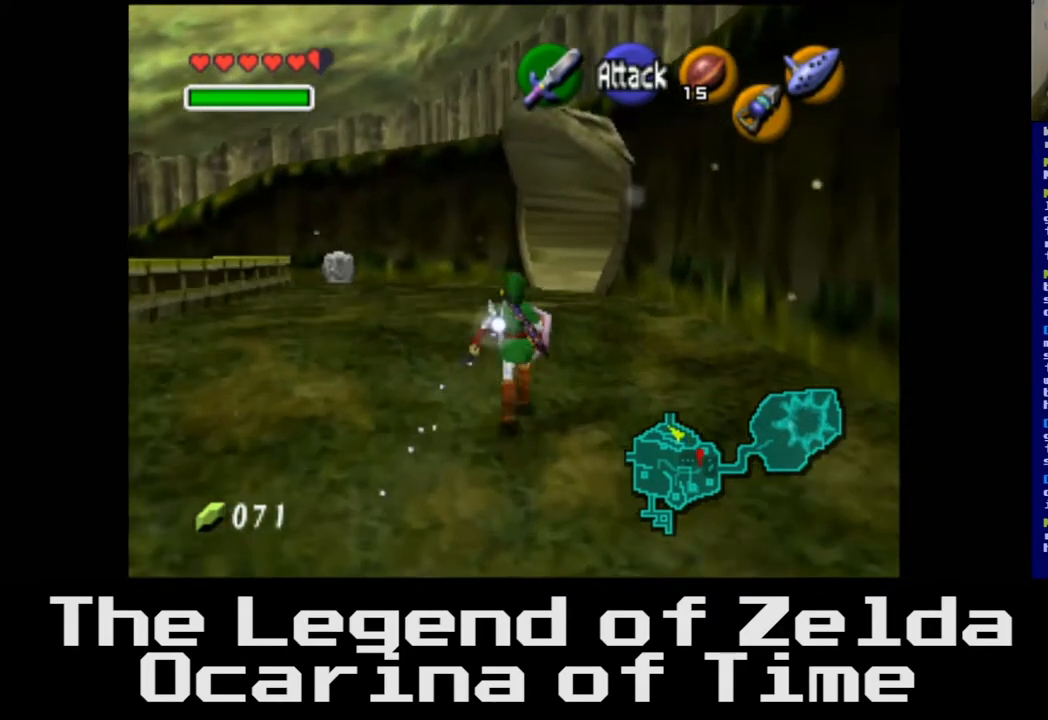
{"buttons": [], "left_stick": "up", "right_stick": "center", "events": []}
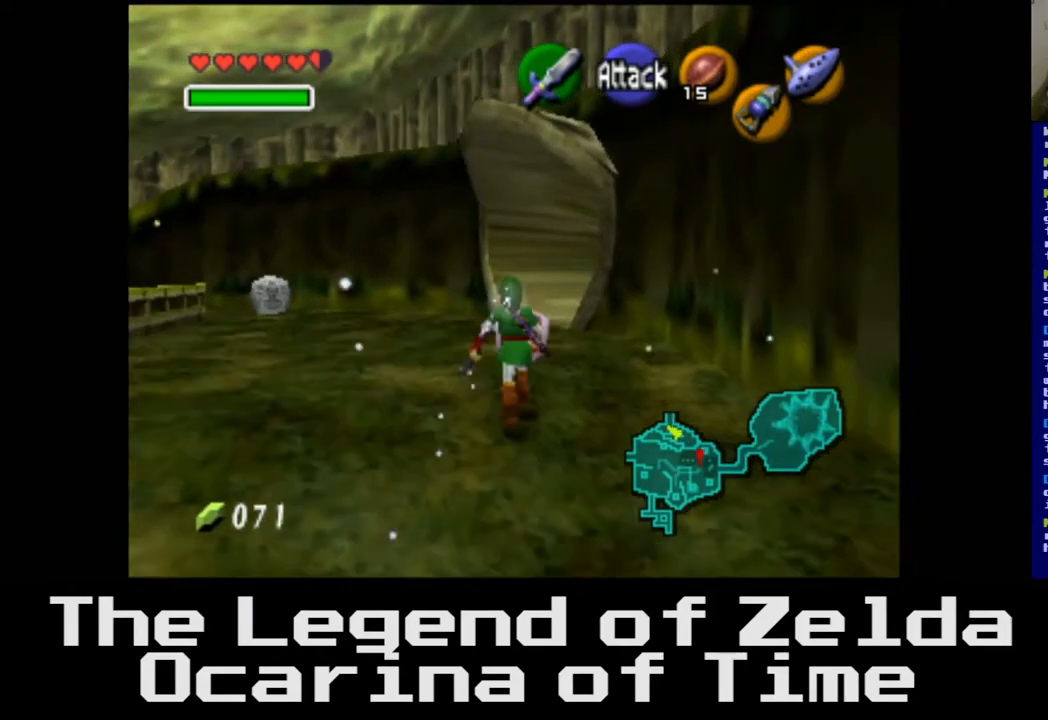
{"buttons": [], "left_stick": "up", "right_stick": "center", "events": []}
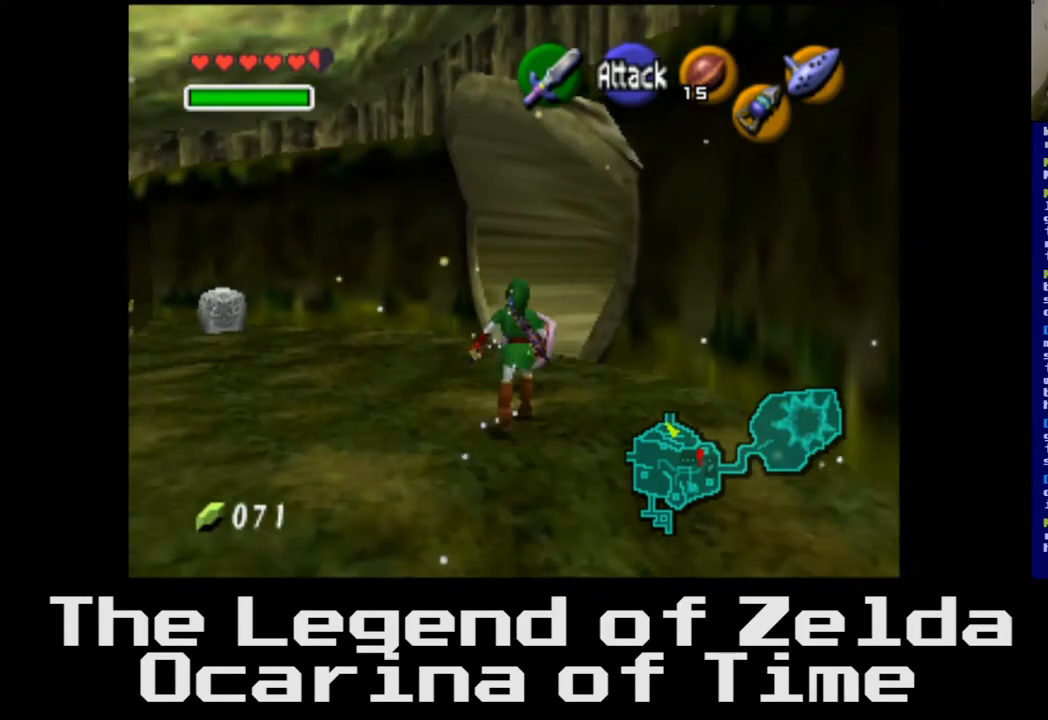
{"buttons": [], "left_stick": "up", "right_stick": "center", "events": []}
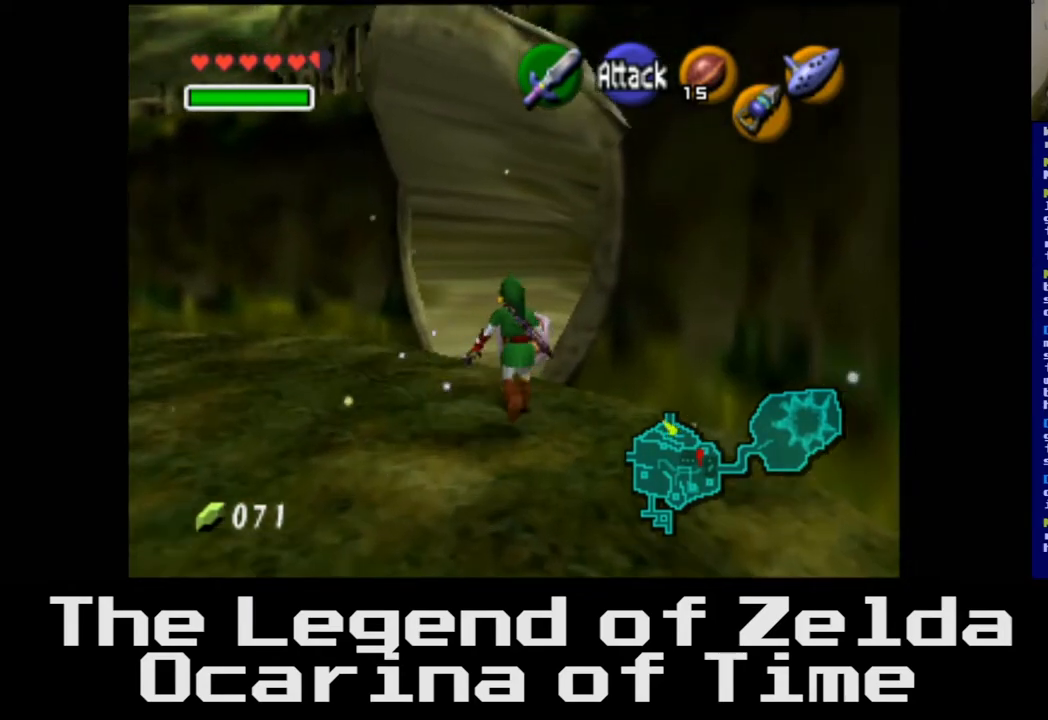
{"buttons": [], "left_stick": "up", "right_stick": "center", "events": []}
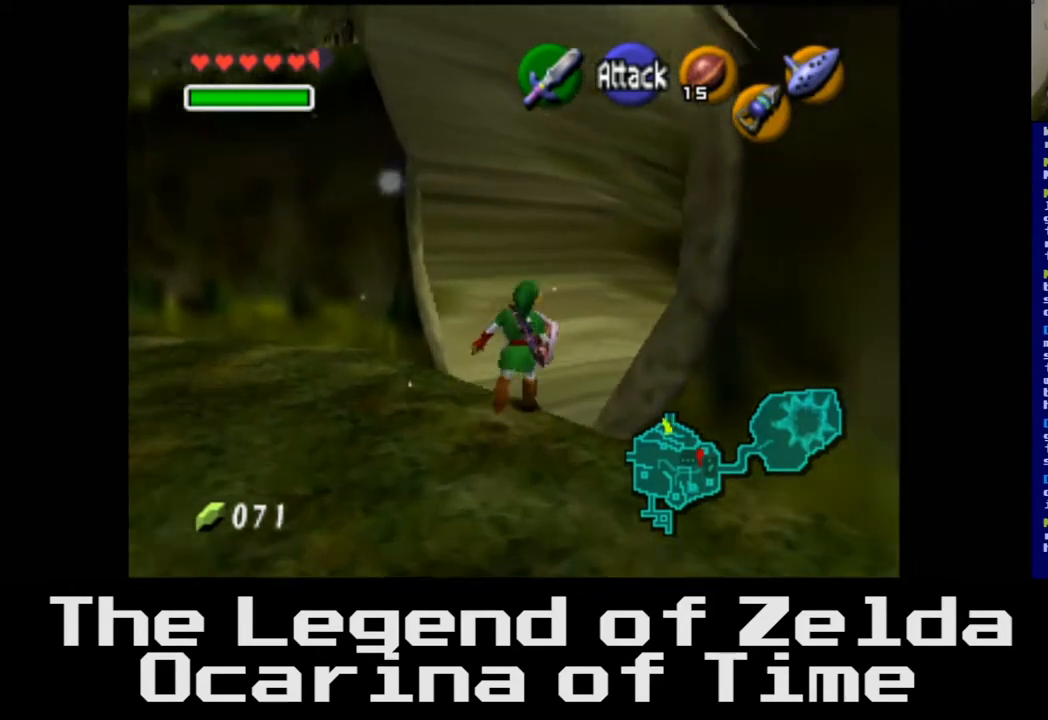
{"buttons": [], "left_stick": "up", "right_stick": "center", "events": []}
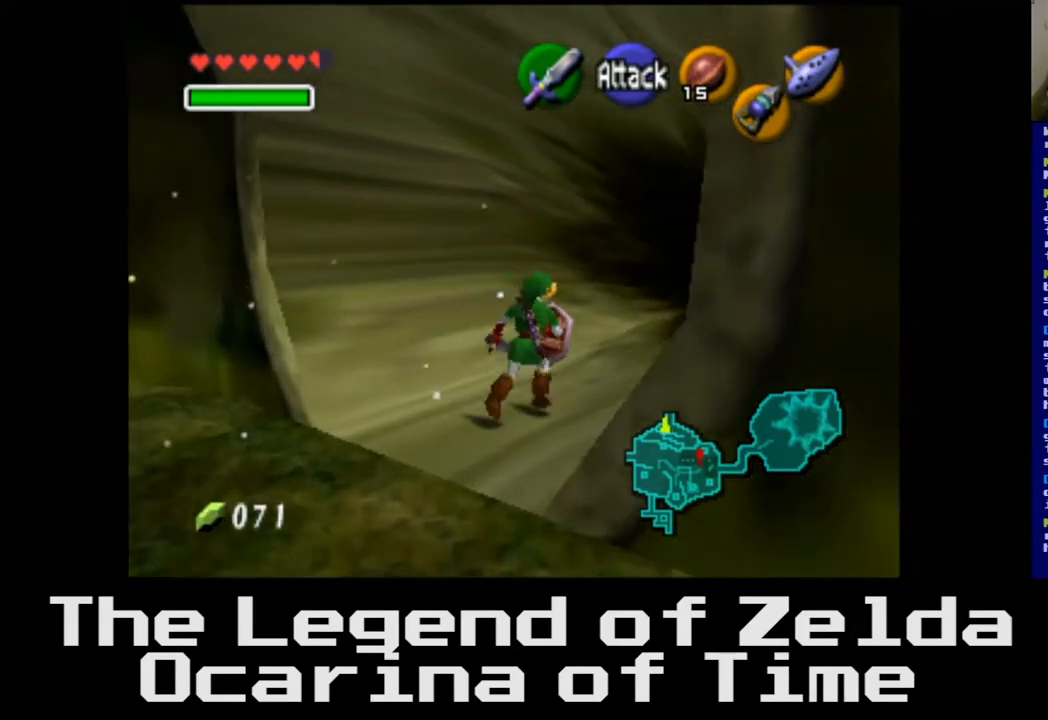
{"buttons": [], "left_stick": "up", "right_stick": "center", "events": []}
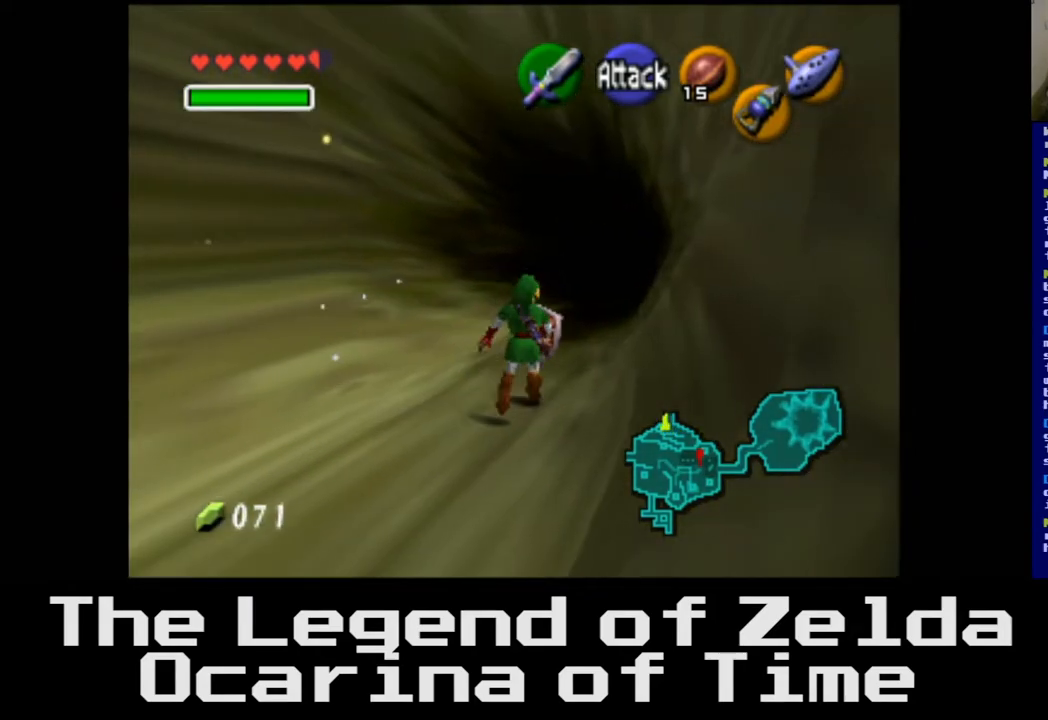
{"buttons": [], "left_stick": "up", "right_stick": "center", "events": []}
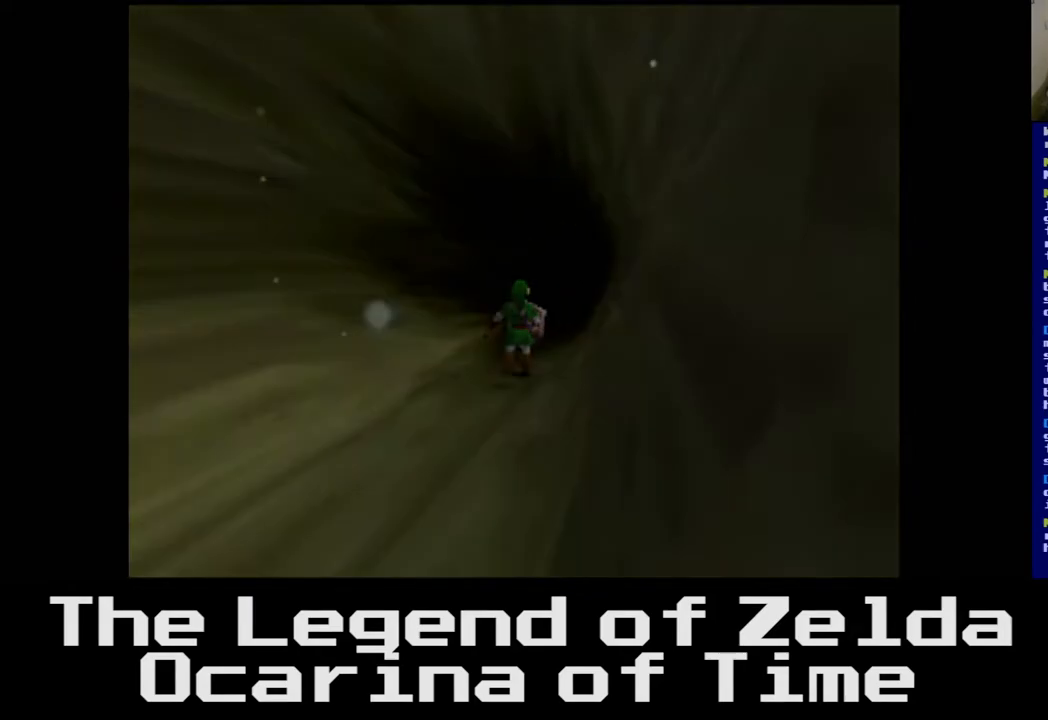
{"buttons": [], "left_stick": "center", "right_stick": "center", "events": [[83, "left_stick", "center"]]}
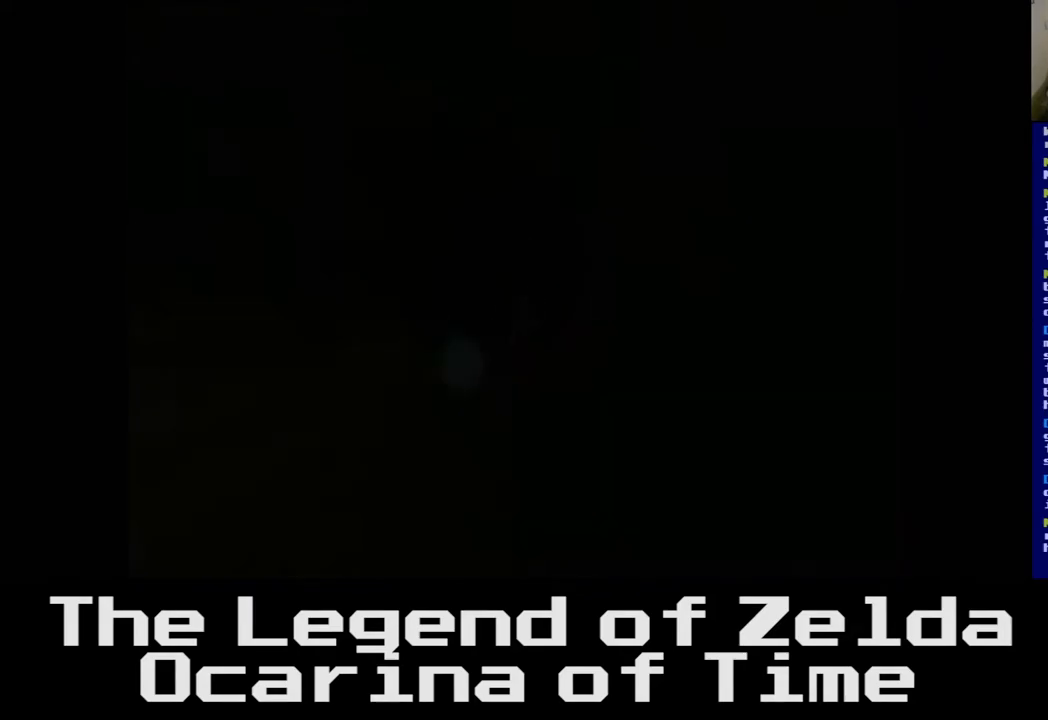
{"buttons": [], "left_stick": "center", "right_stick": "center", "events": []}
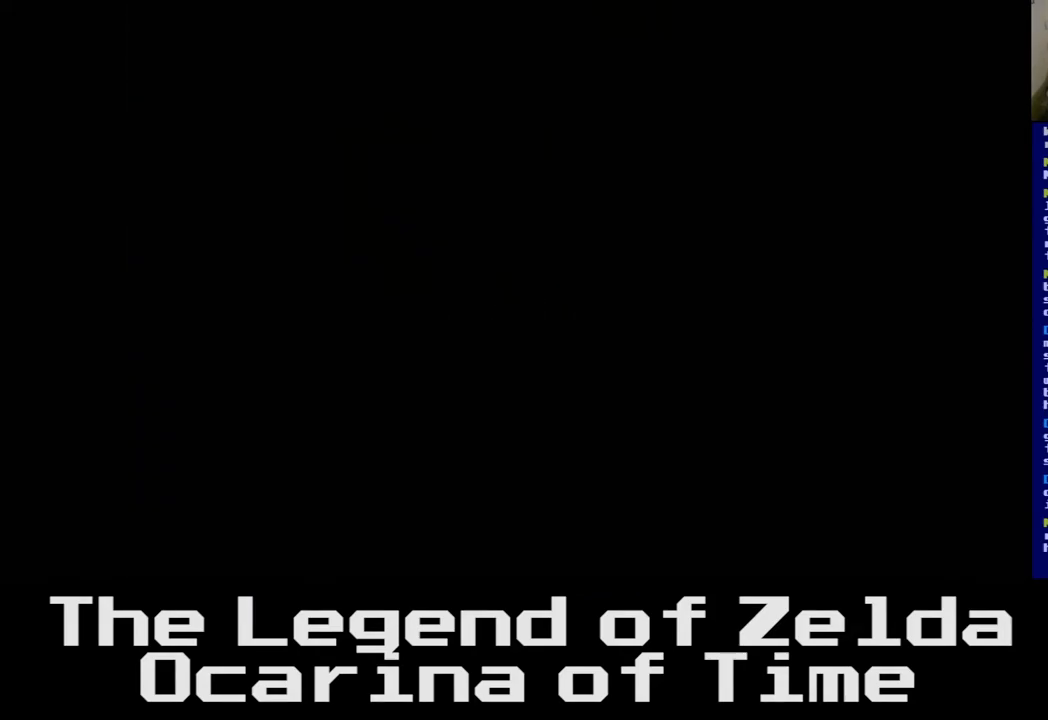
{"buttons": [], "left_stick": "center", "right_stick": "center", "events": []}
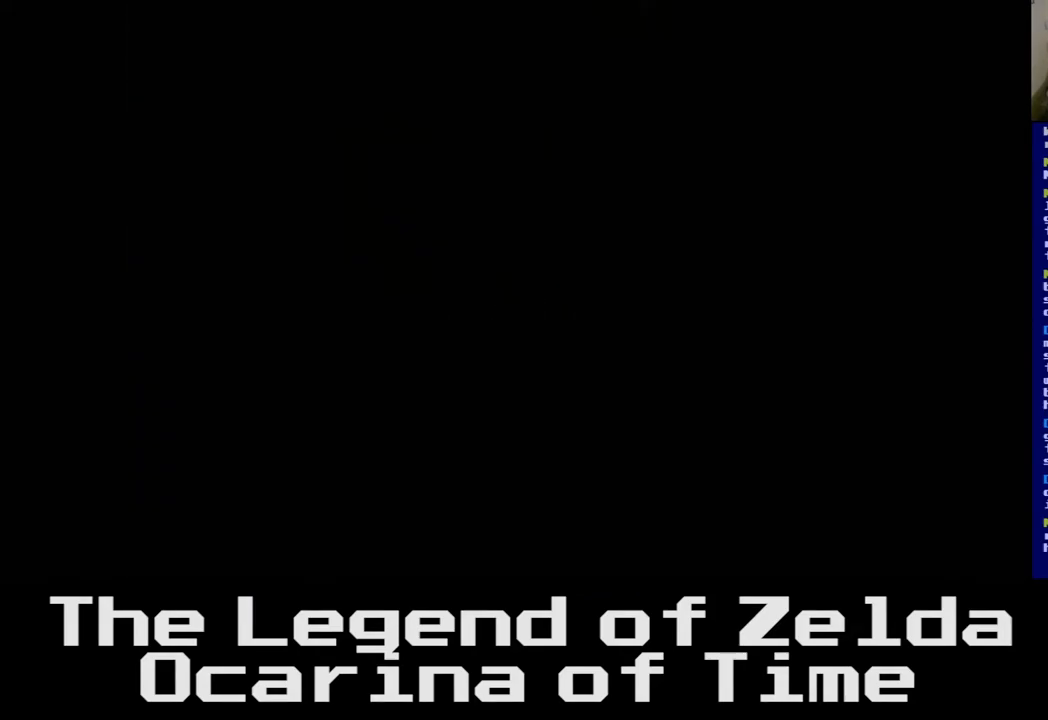
{"buttons": [], "left_stick": "center", "right_stick": "center", "events": []}
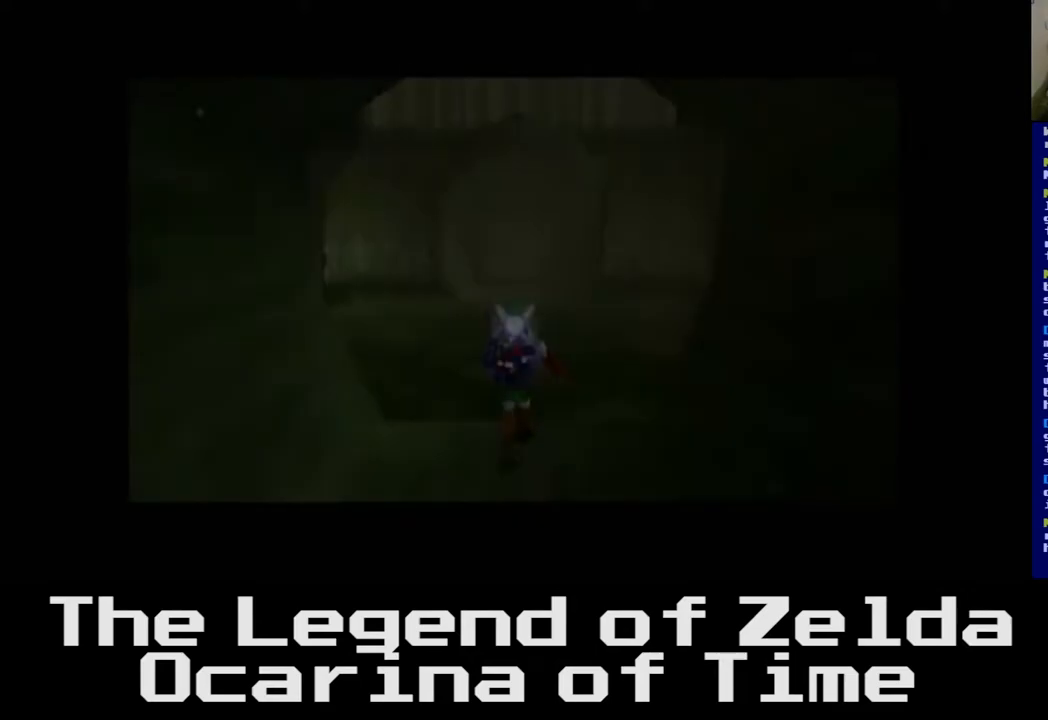
{"buttons": [], "left_stick": "center", "right_stick": "center", "events": []}
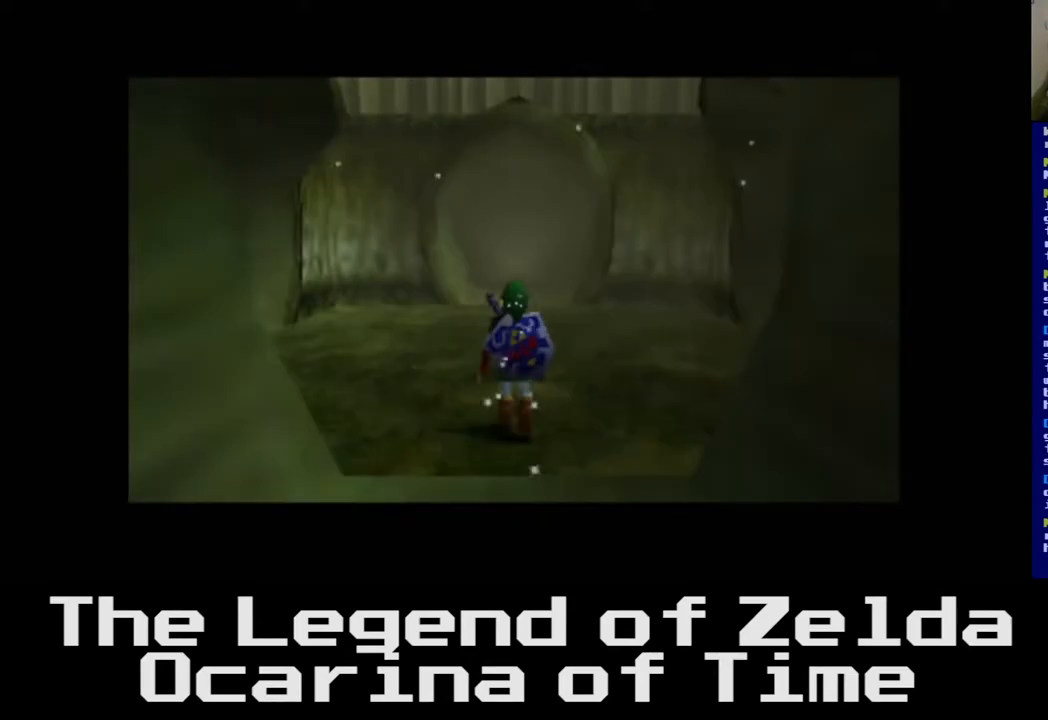
{"buttons": [], "left_stick": "center", "right_stick": "center", "events": []}
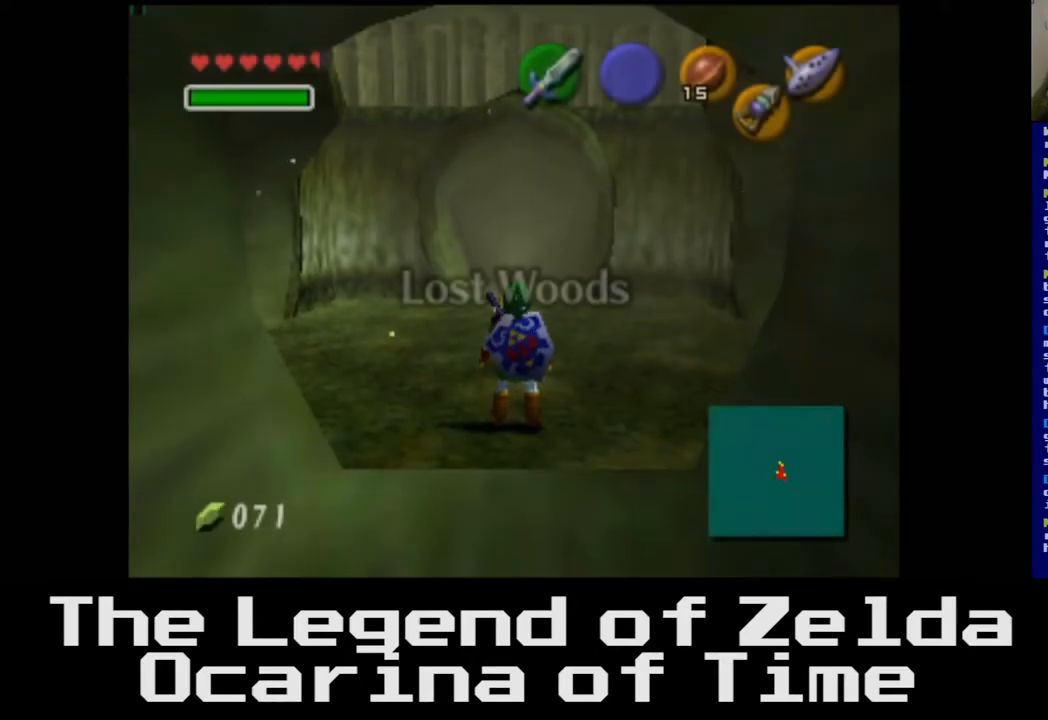
{"buttons": [], "left_stick": "up", "right_stick": "center", "events": [[267, "left_stick", "up"]]}
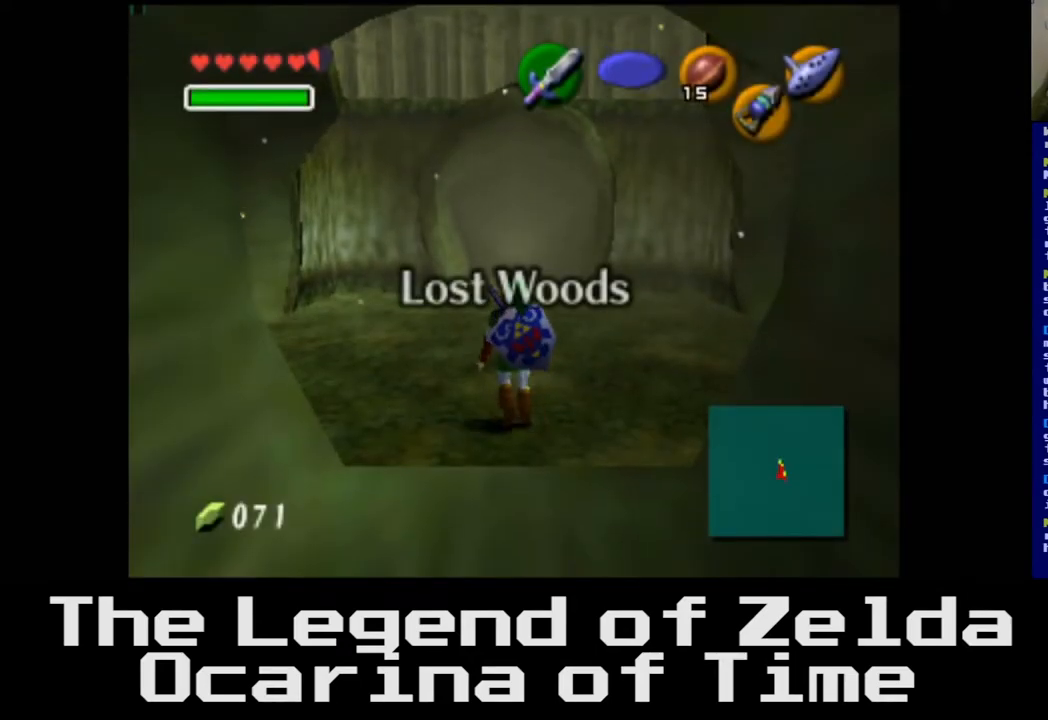
{"buttons": [], "left_stick": "up", "right_stick": "center", "events": []}
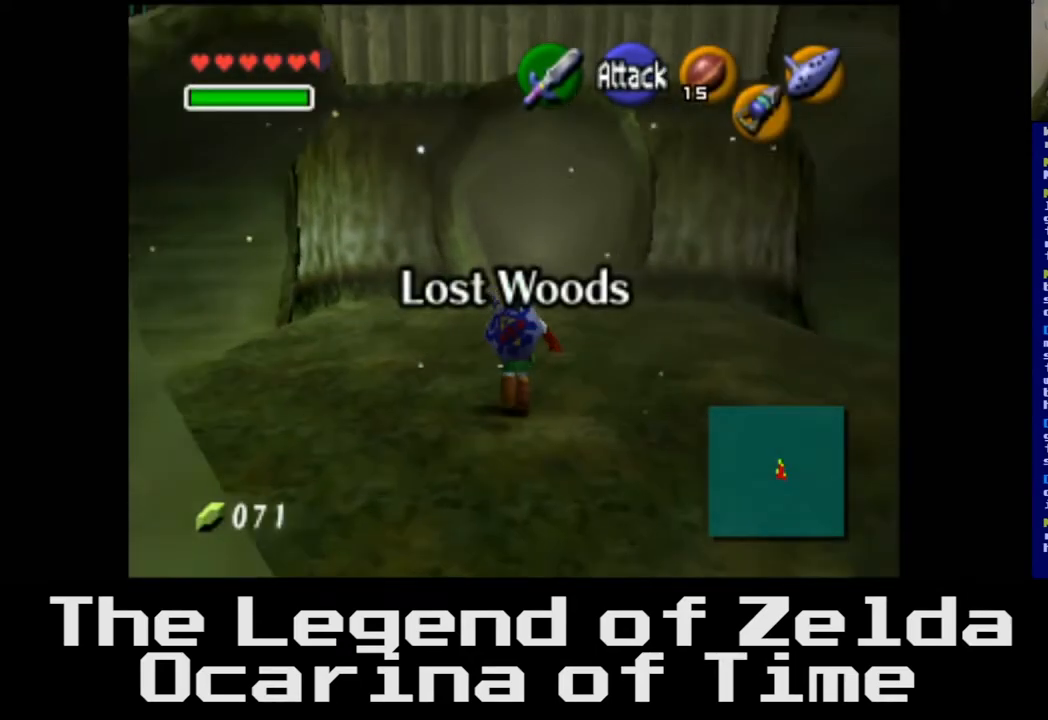
{"buttons": [], "left_stick": "up-left", "right_stick": "center", "events": [[50, "left_stick", "up-right"], [150, "left_stick", "center"], [383, "left_stick", "up-left"]]}
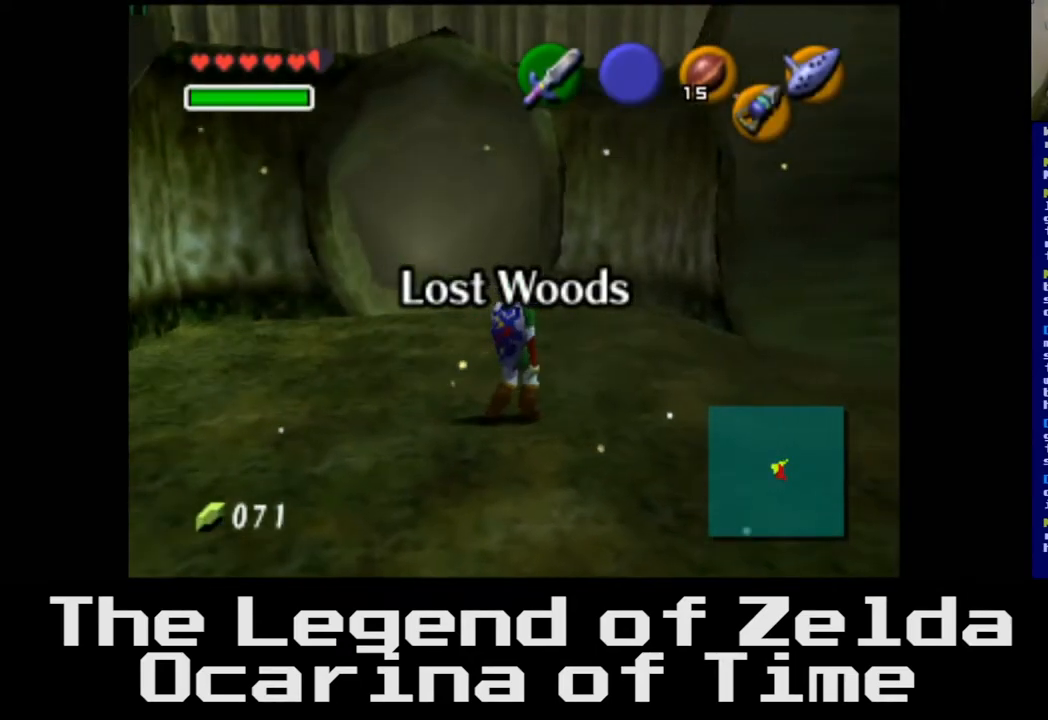
{"buttons": [], "left_stick": "left", "right_stick": "center", "events": [[417, "left_stick", "left"]]}
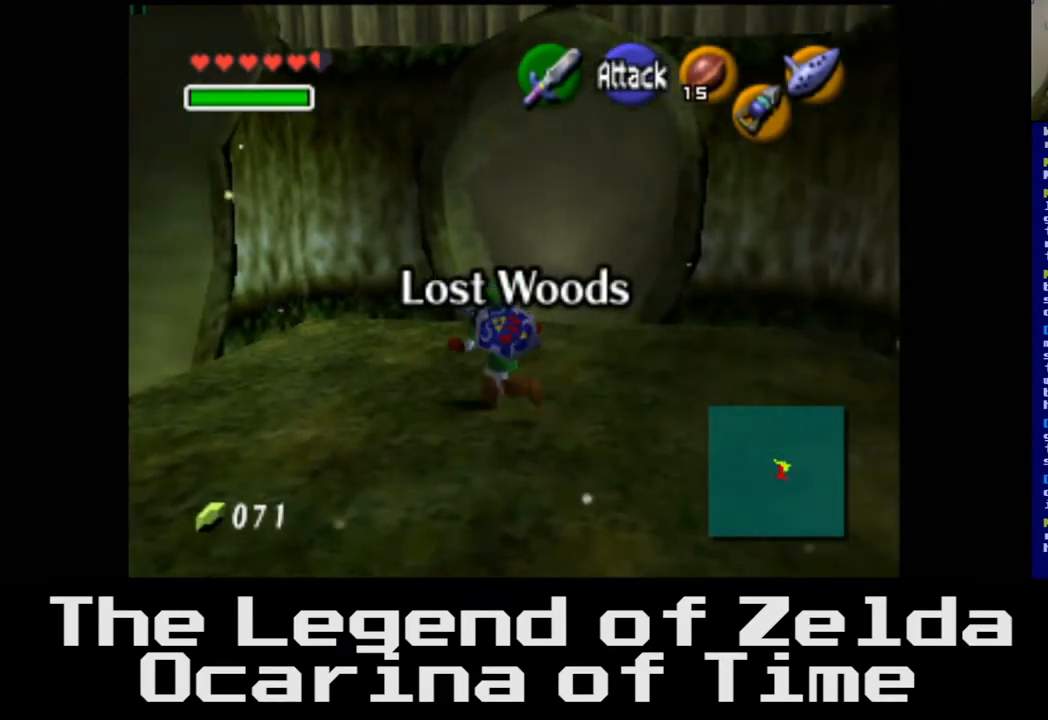
{"buttons": [], "left_stick": "left", "right_stick": "center", "events": [[67, "left_stick", "center"], [333, "left_stick", "left"]]}
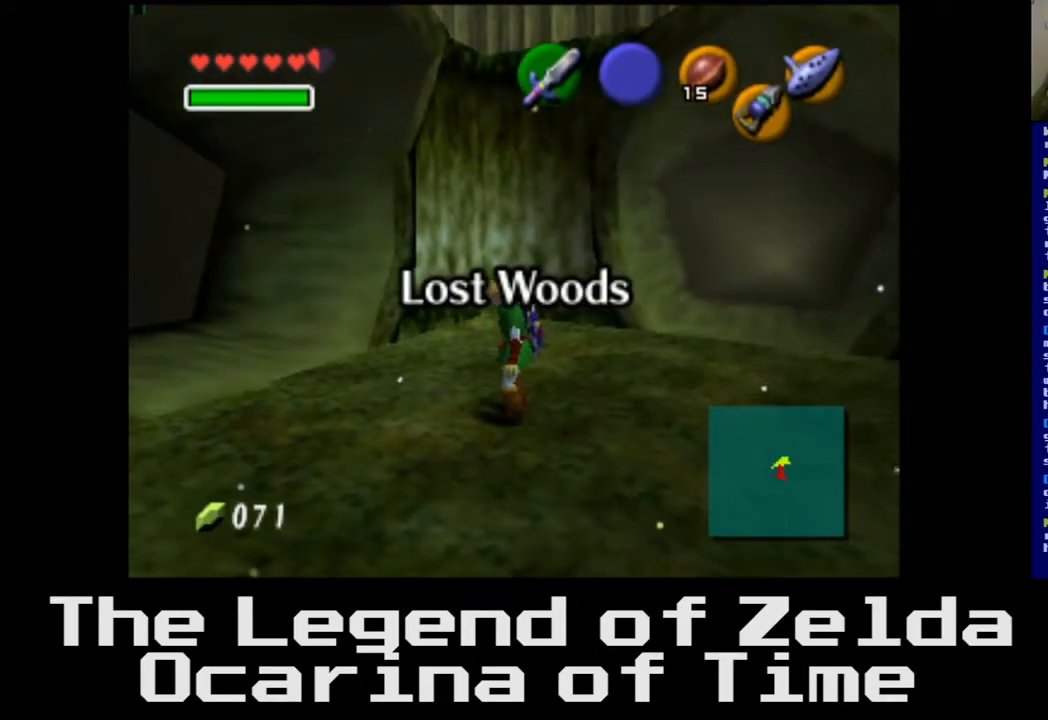
{"buttons": [], "left_stick": "center", "right_stick": "center", "events": [[33, "left_stick", "up-left"], [317, "left_stick", "left"], [417, "left_stick", "center"]]}
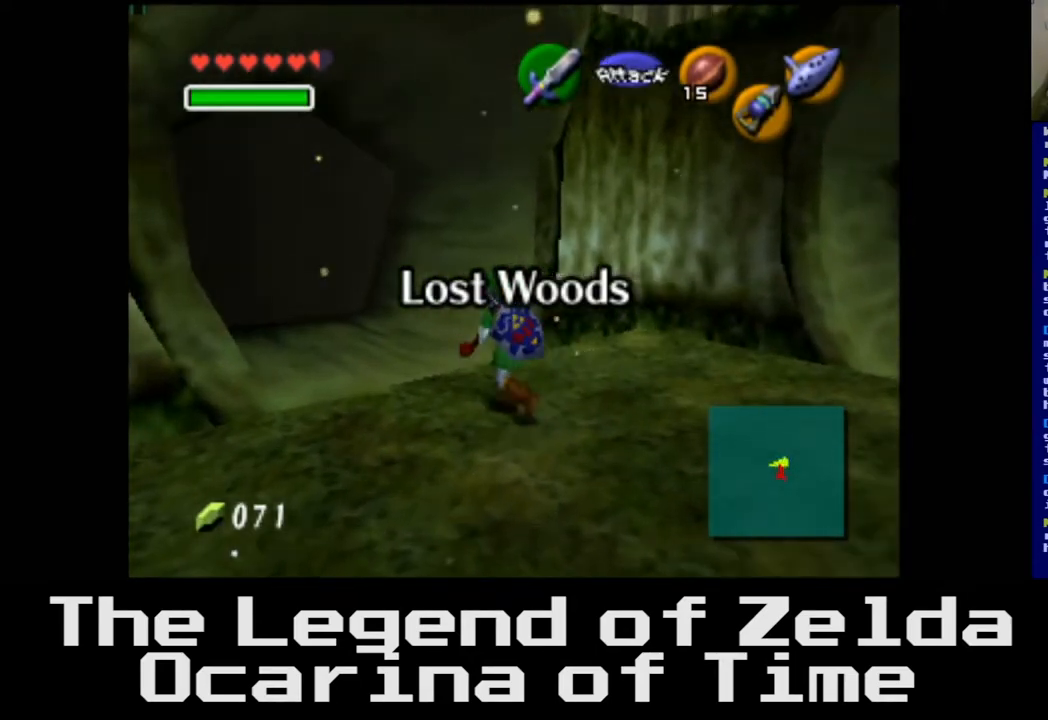
{"buttons": [], "left_stick": "up-left", "right_stick": "center", "events": [[133, "left_stick", "left"], [183, "left_stick", "up-left"]]}
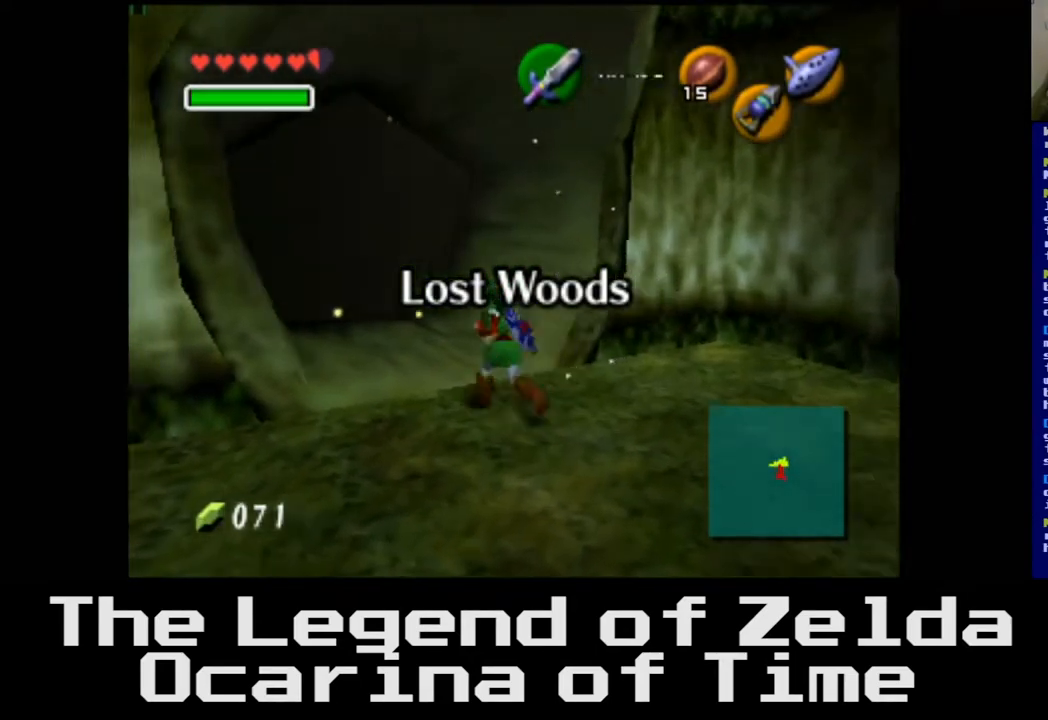
{"buttons": [], "left_stick": "up-left", "right_stick": "center", "events": []}